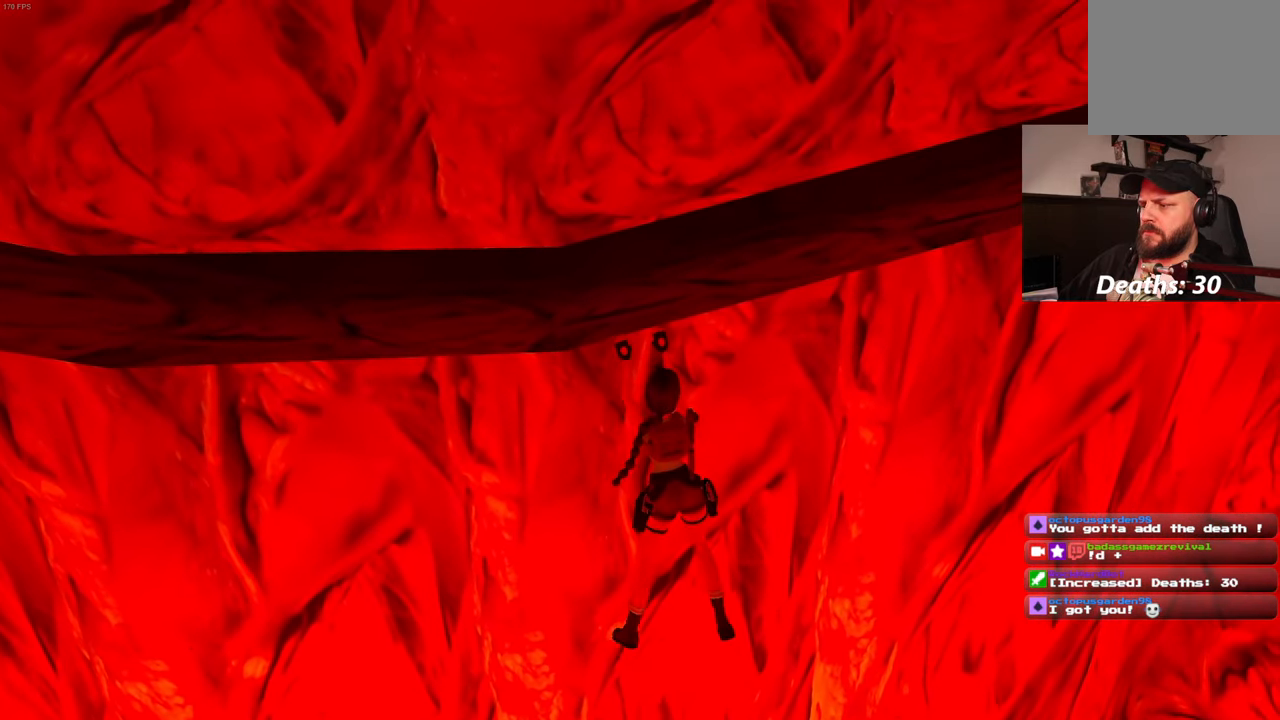
Gameplay with a controller (PlayStation layout); each line is a JSON object with the inputs held at the frame after it (dt_ms = milliseconds from this image to that frame). "events" lists button and stick changes between this image and that frame as [ms after this image, input, new state], when the widget could be followed in between. Not read: HOME L3 R3 START.
{"dt_ms": 500, "buttons": ["R2"], "left_stick": "right", "right_stick": "center", "events": [[183, "DPAD_DOWN", "down"], [450, "DPAD_DOWN", "up"]]}
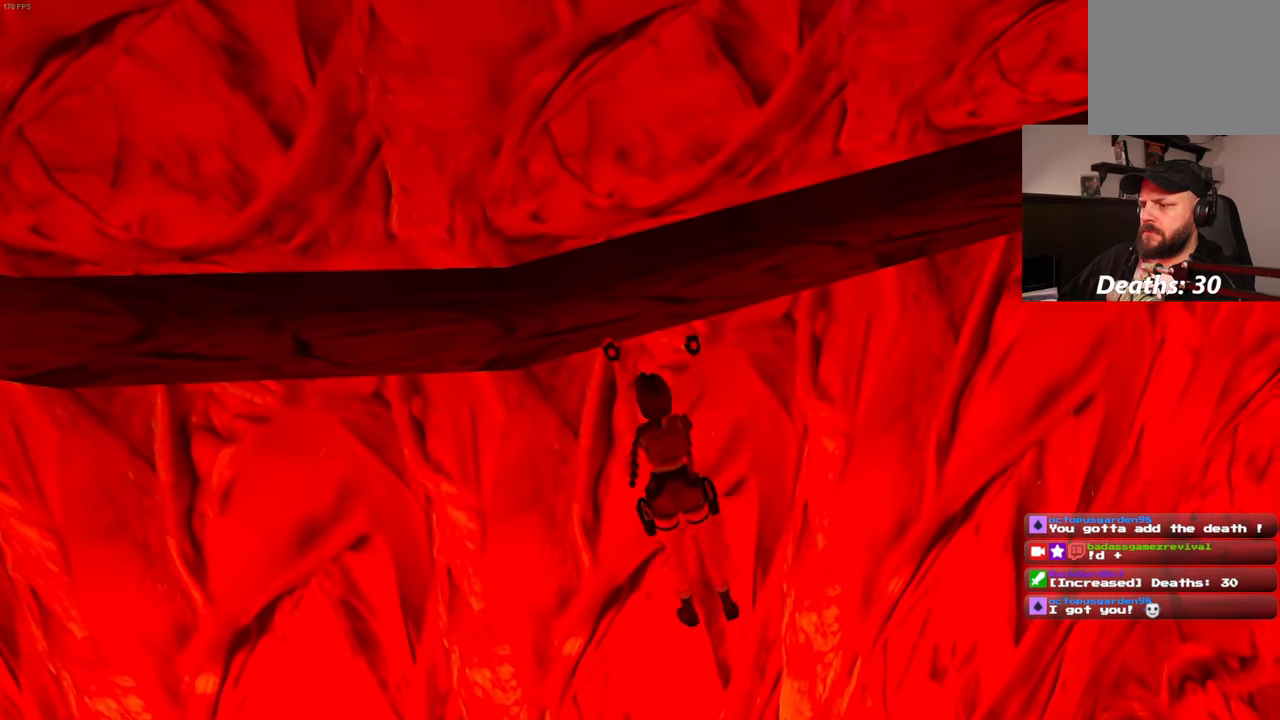
{"dt_ms": 500, "buttons": ["R2"], "left_stick": "right", "right_stick": "center"}
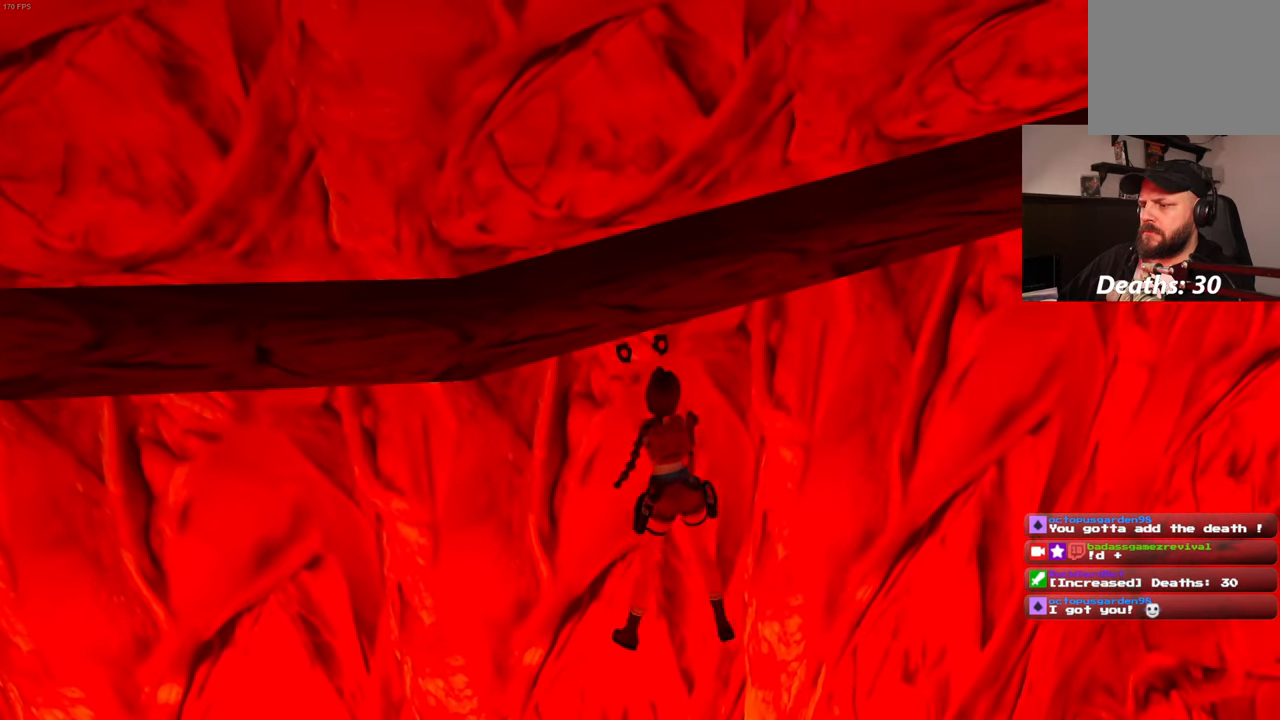
{"dt_ms": 500, "buttons": ["R2"], "left_stick": "right", "right_stick": "center", "events": [[17, "DPAD_DOWN", "down"], [83, "DPAD_DOWN", "up"], [167, "DPAD_DOWN", "down"], [317, "R2", "up"], [367, "DPAD_DOWN", "up"], [367, "R2", "down"]]}
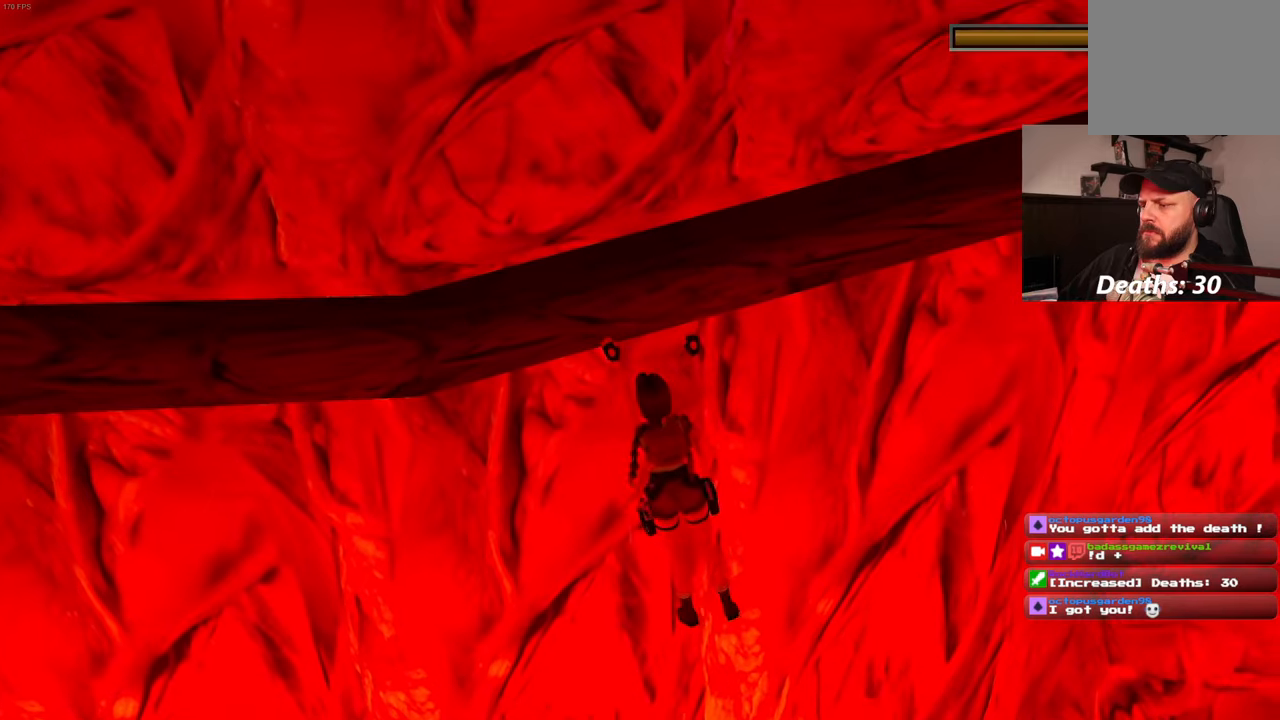
{"dt_ms": 500, "buttons": ["DPAD_DOWN"], "left_stick": "right", "right_stick": "center"}
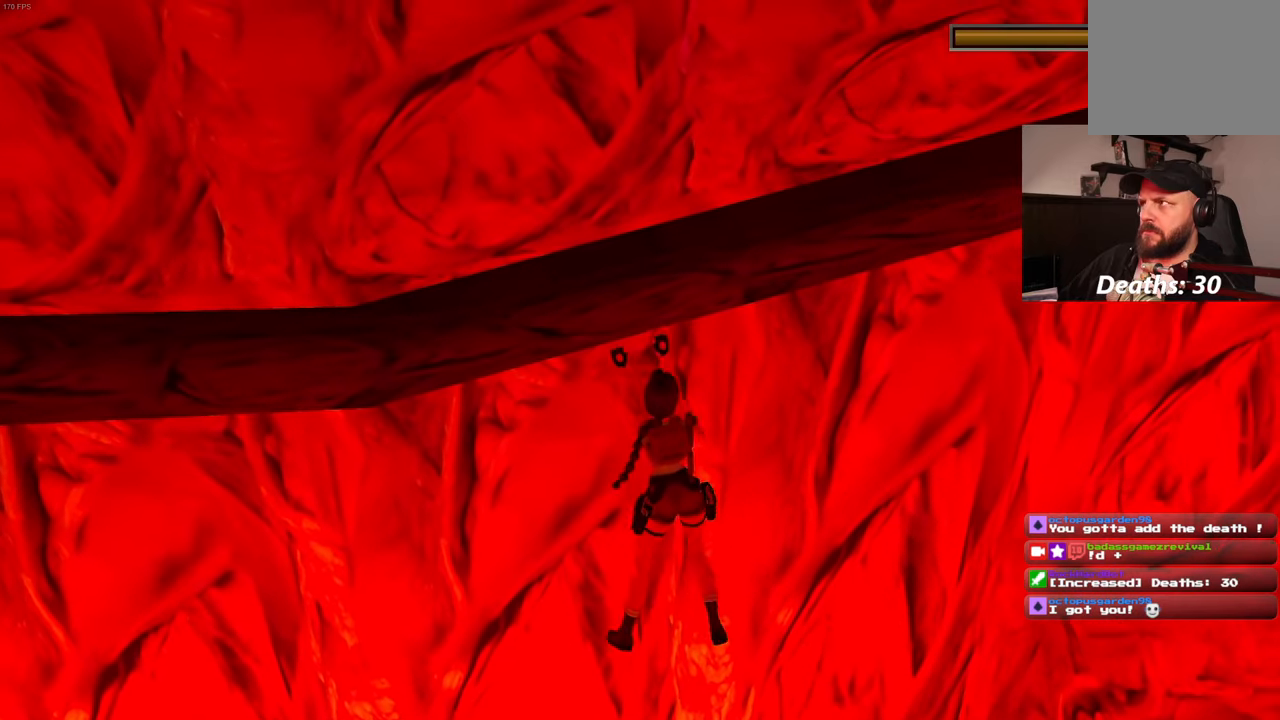
{"dt_ms": 500, "buttons": ["R2"], "left_stick": "right", "right_stick": "center"}
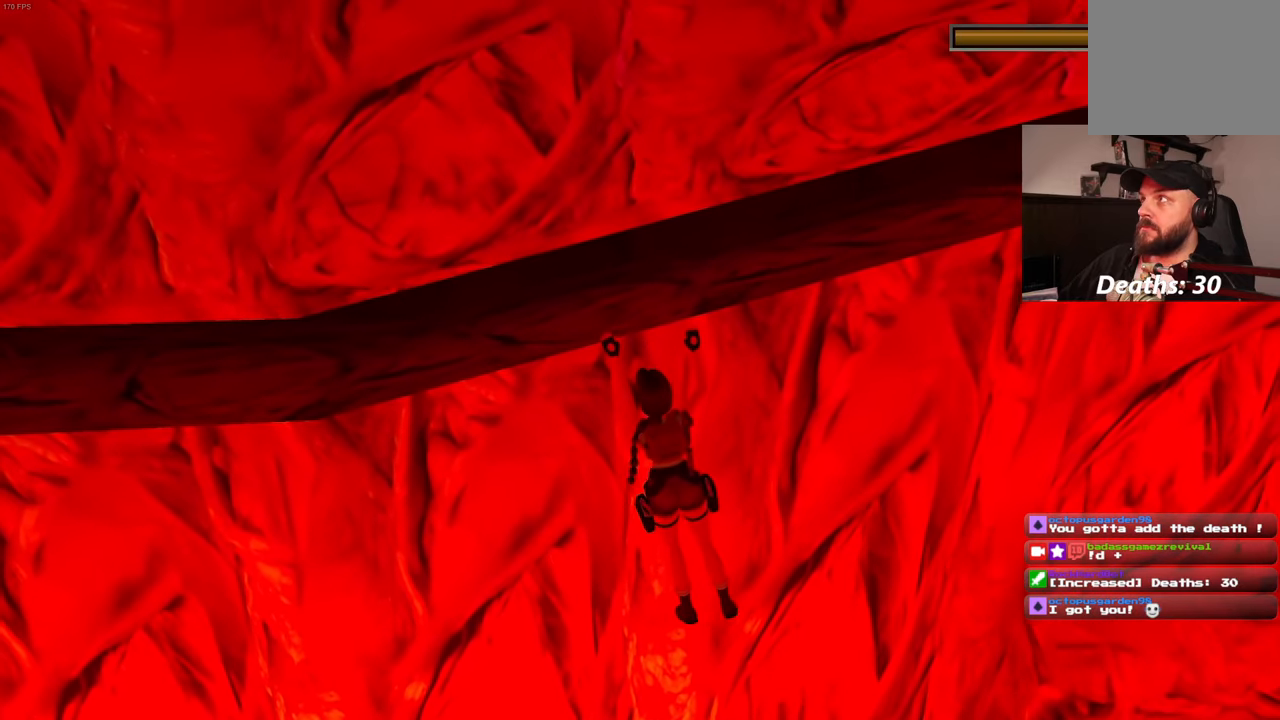
{"dt_ms": 500, "buttons": ["R2", "DPAD_LEFT"], "left_stick": "right", "right_stick": "center", "events": [[234, "DPAD_DOWN", "down"], [284, "DPAD_LEFT", "down"], [317, "DPAD_DOWN", "up"], [334, "DPAD_LEFT", "up"], [400, "R2", "up"], [450, "R2", "down"], [500, "DPAD_LEFT", "down"]]}
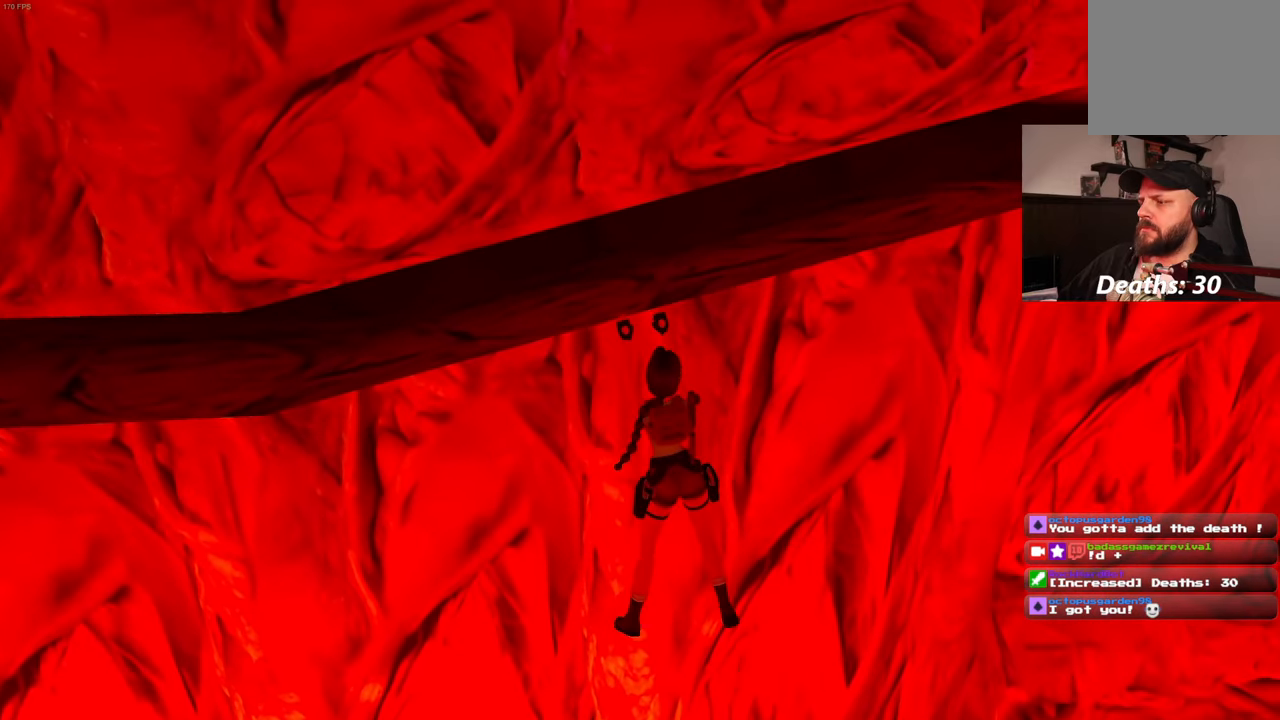
{"dt_ms": 500, "buttons": ["R2"], "left_stick": "right", "right_stick": "center", "events": [[100, "DPAD_LEFT", "up"]]}
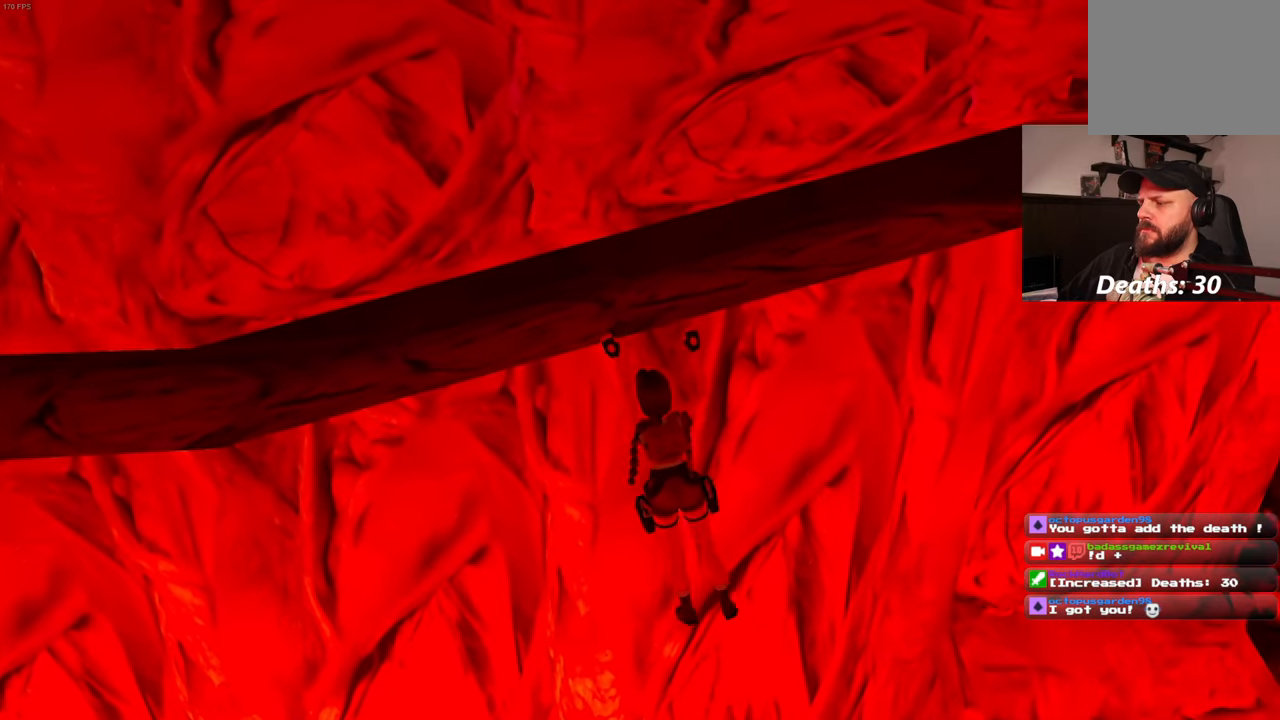
{"dt_ms": 500, "buttons": ["R2"], "left_stick": "right", "right_stick": "center"}
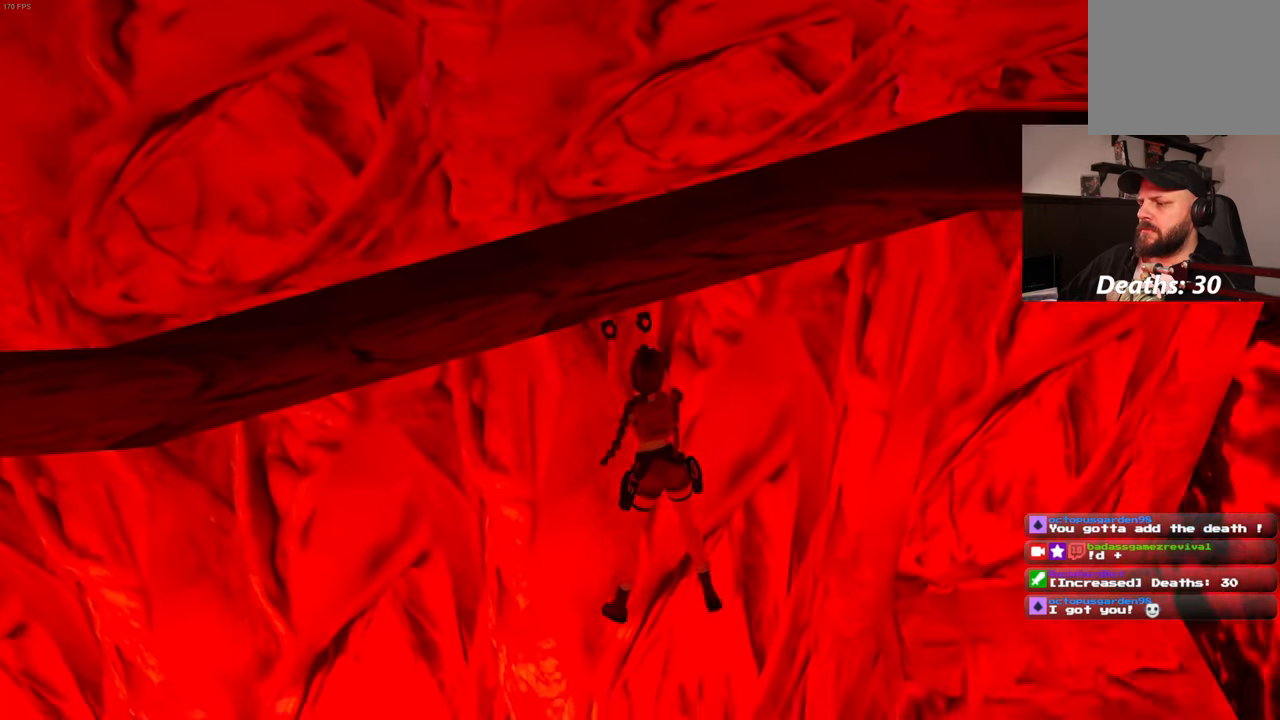
{"dt_ms": 500, "buttons": ["R2"], "left_stick": "right", "right_stick": "center", "events": [[317, "DPAD_DOWN", "down"], [350, "R2", "up"], [417, "R2", "down"], [450, "DPAD_DOWN", "up"]]}
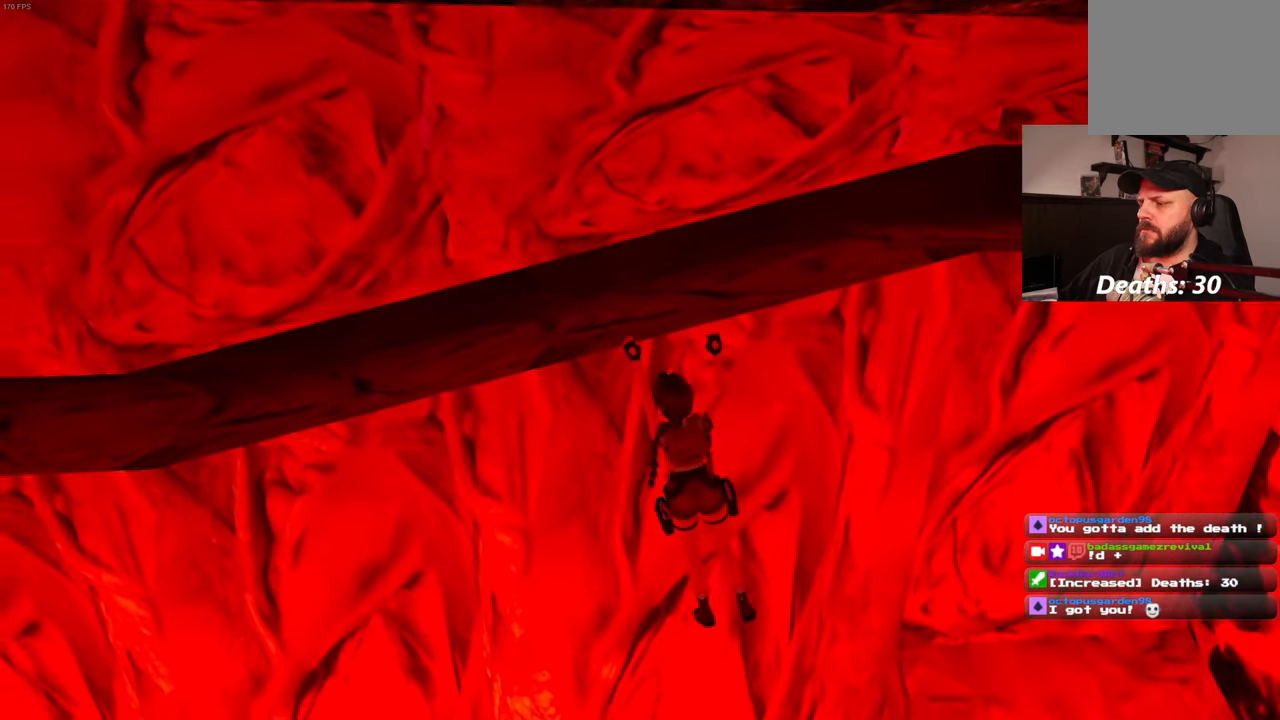
{"dt_ms": 500, "buttons": [], "left_stick": "right", "right_stick": "center"}
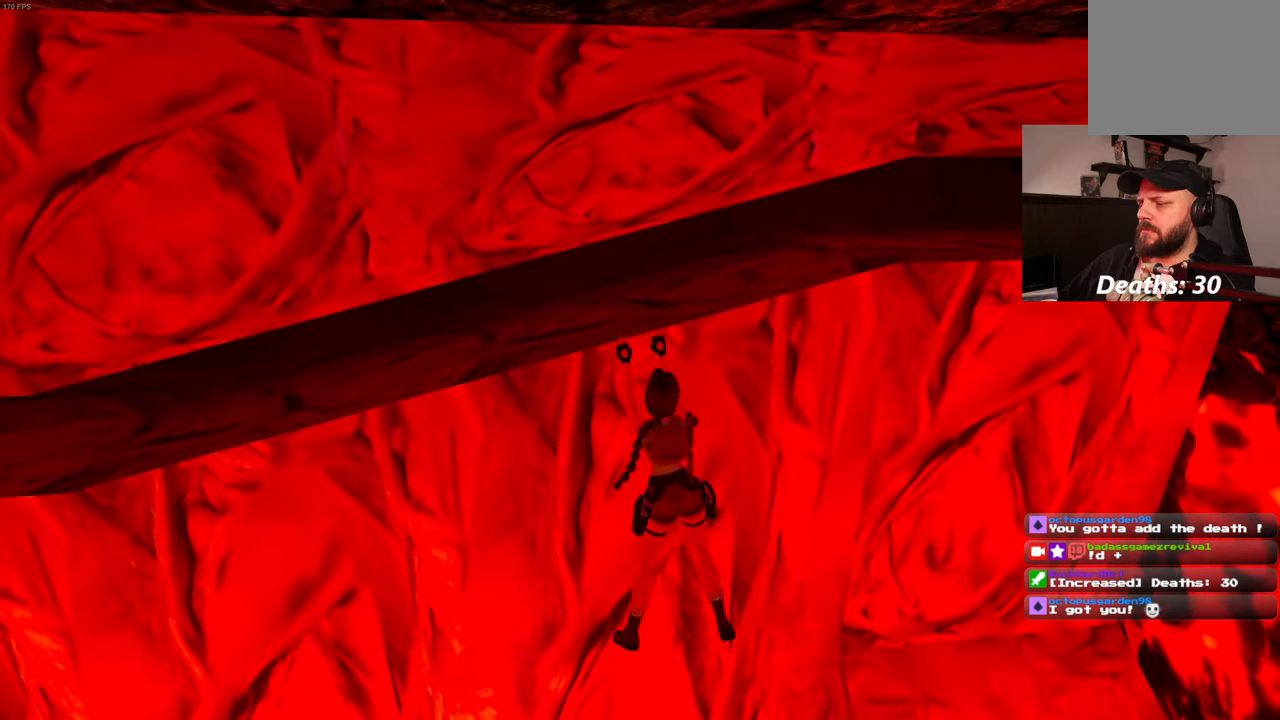
{"dt_ms": 500, "buttons": [], "left_stick": "right", "right_stick": "center"}
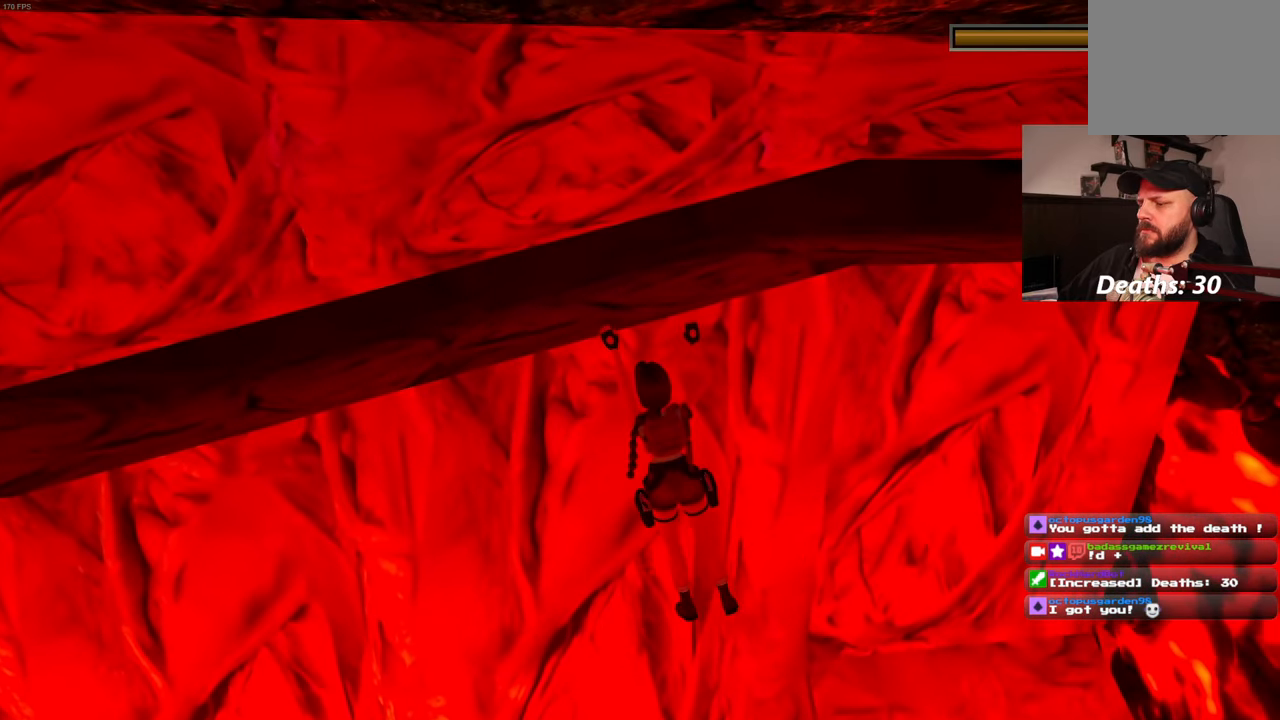
{"dt_ms": 500, "buttons": ["DPAD_DOWN"], "left_stick": "right", "right_stick": "center"}
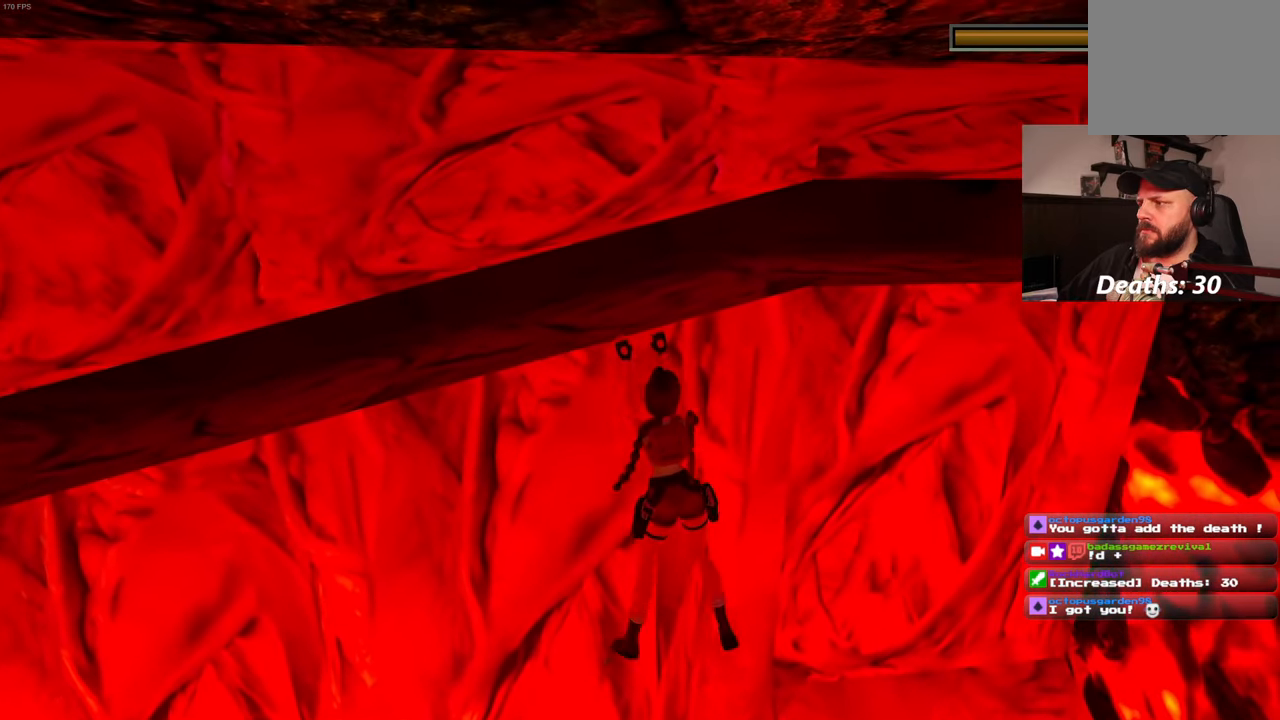
{"dt_ms": 500, "buttons": [], "left_stick": "right", "right_stick": "center", "events": [[100, "DPAD_DOWN", "up"], [167, "R2", "down"], [400, "R2", "up"]]}
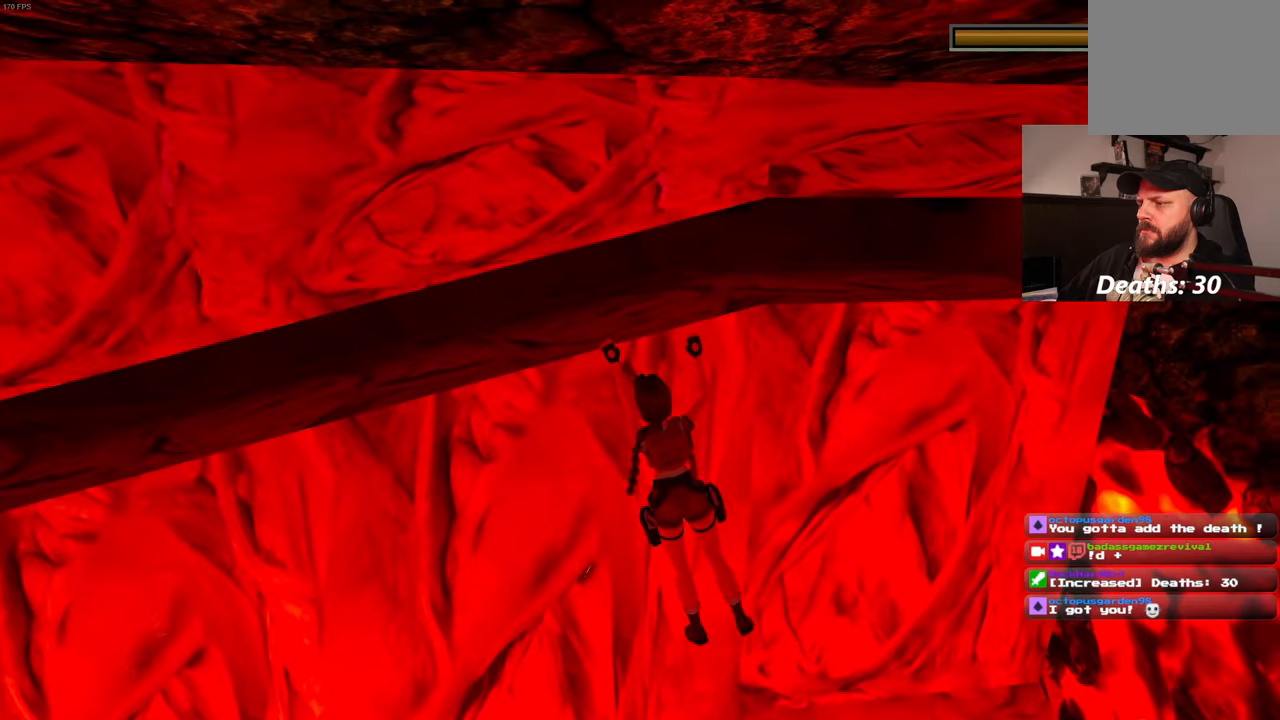
{"dt_ms": 500, "buttons": [], "left_stick": "right", "right_stick": "center", "events": [[283, "DPAD_DOWN", "down"], [400, "DPAD_DOWN", "up"]]}
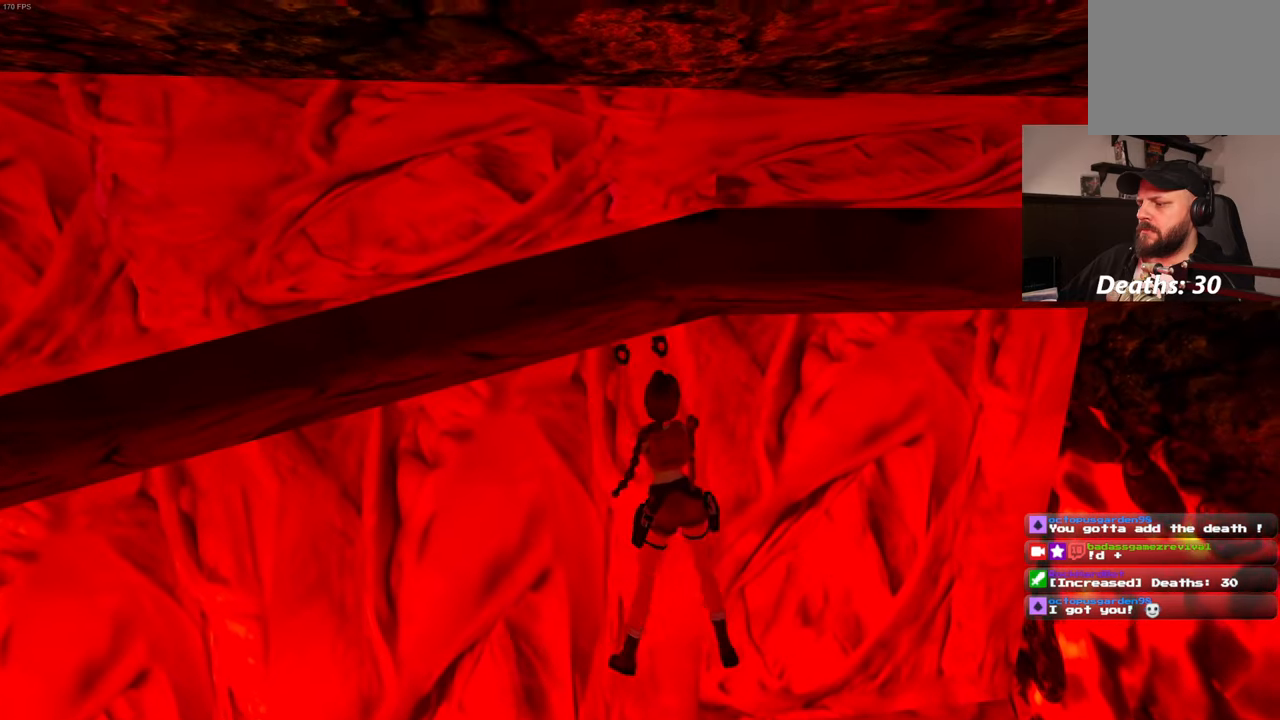
{"dt_ms": 500, "buttons": [], "left_stick": "right", "right_stick": "center", "events": []}
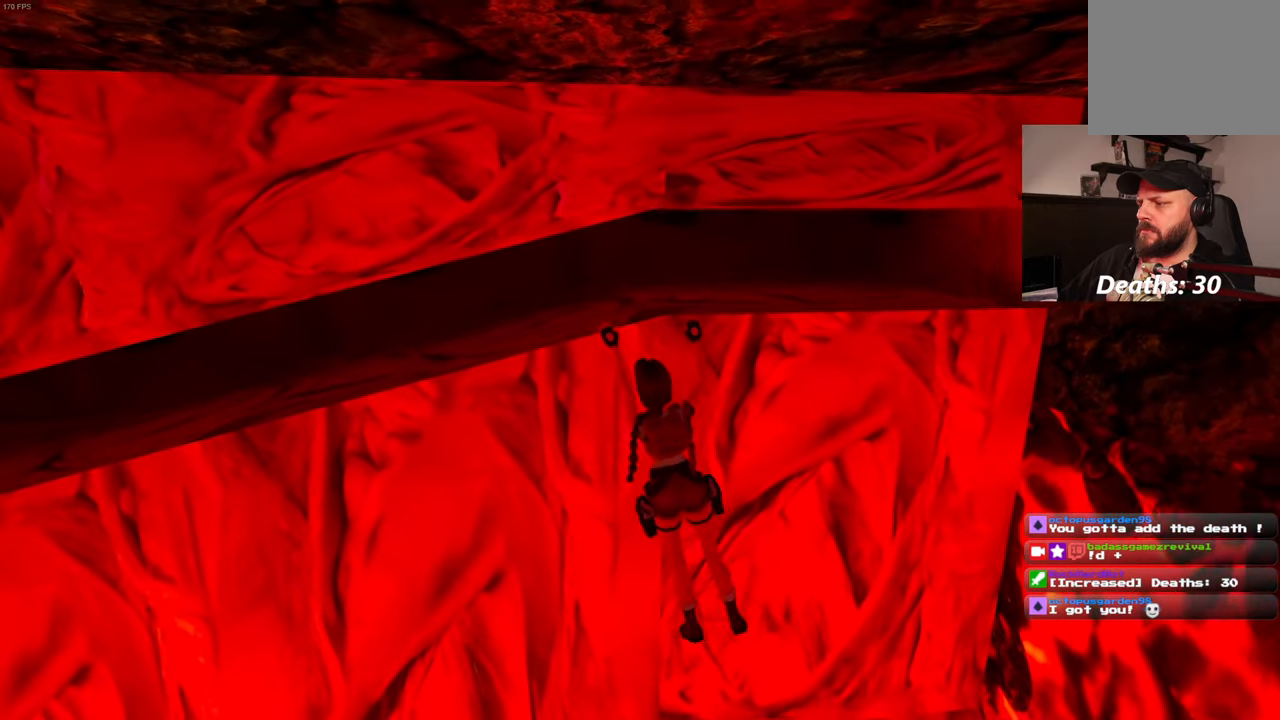
{"dt_ms": 1000, "buttons": ["R2"], "left_stick": "right", "right_stick": "center"}
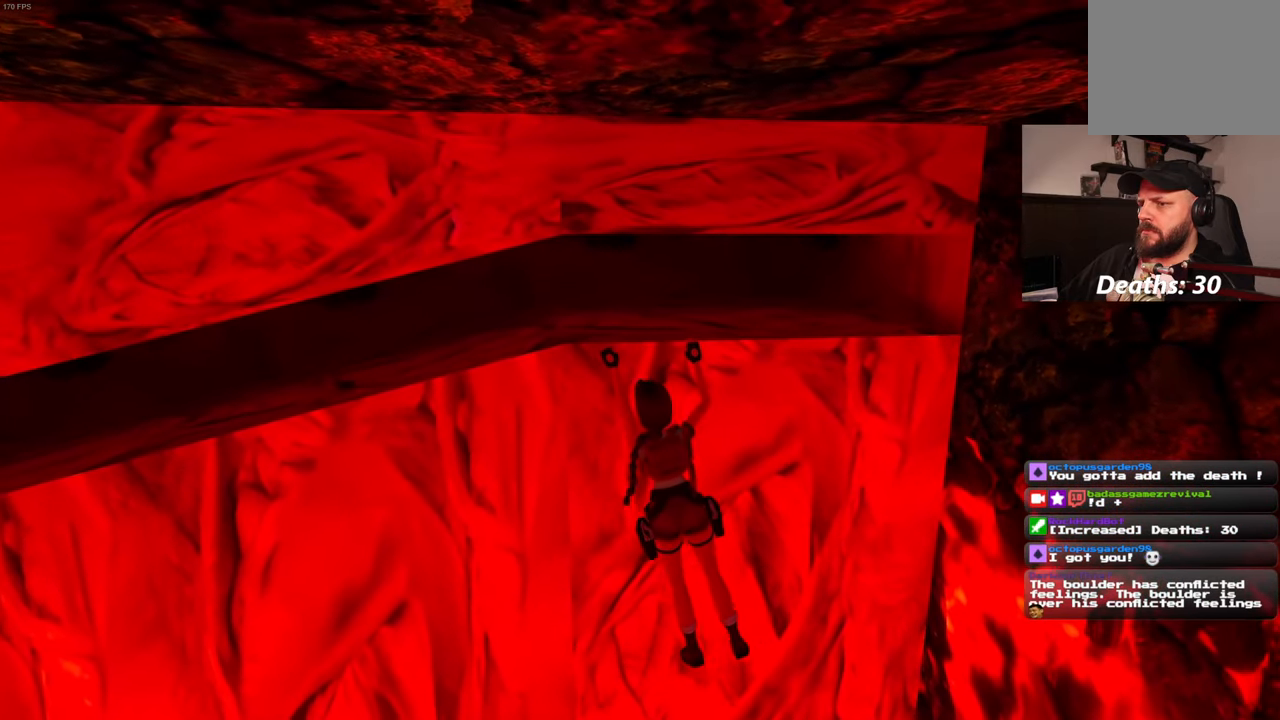
{"dt_ms": 500, "buttons": [], "left_stick": "right", "right_stick": "center", "events": [[83, "R2", "up"]]}
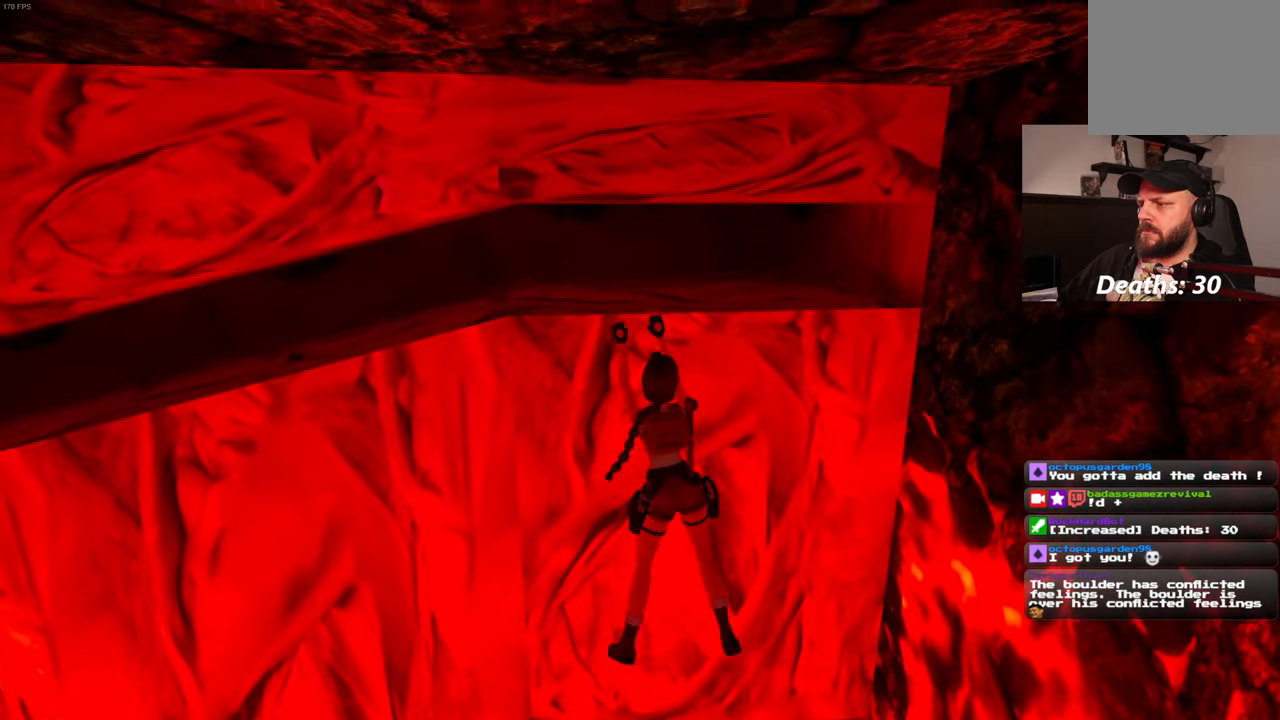
{"dt_ms": 500, "buttons": [], "left_stick": "right", "right_stick": "center", "events": []}
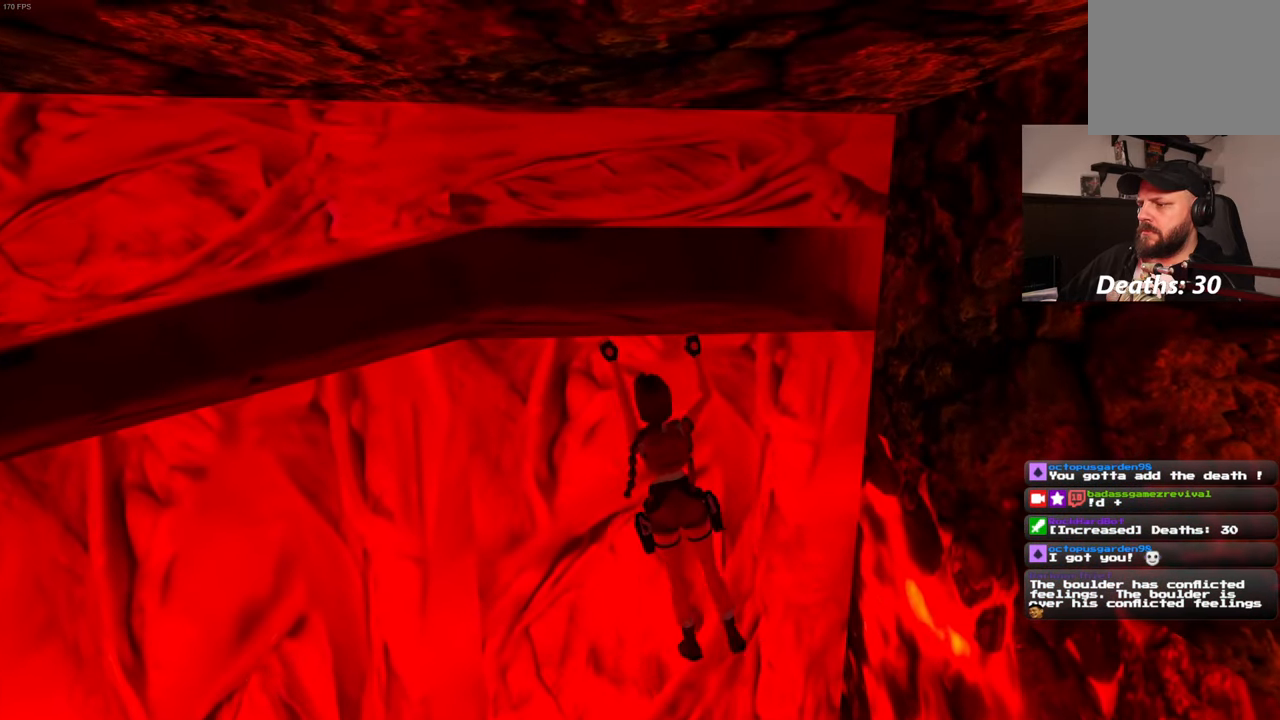
{"dt_ms": 500, "buttons": [], "left_stick": "center", "right_stick": "center"}
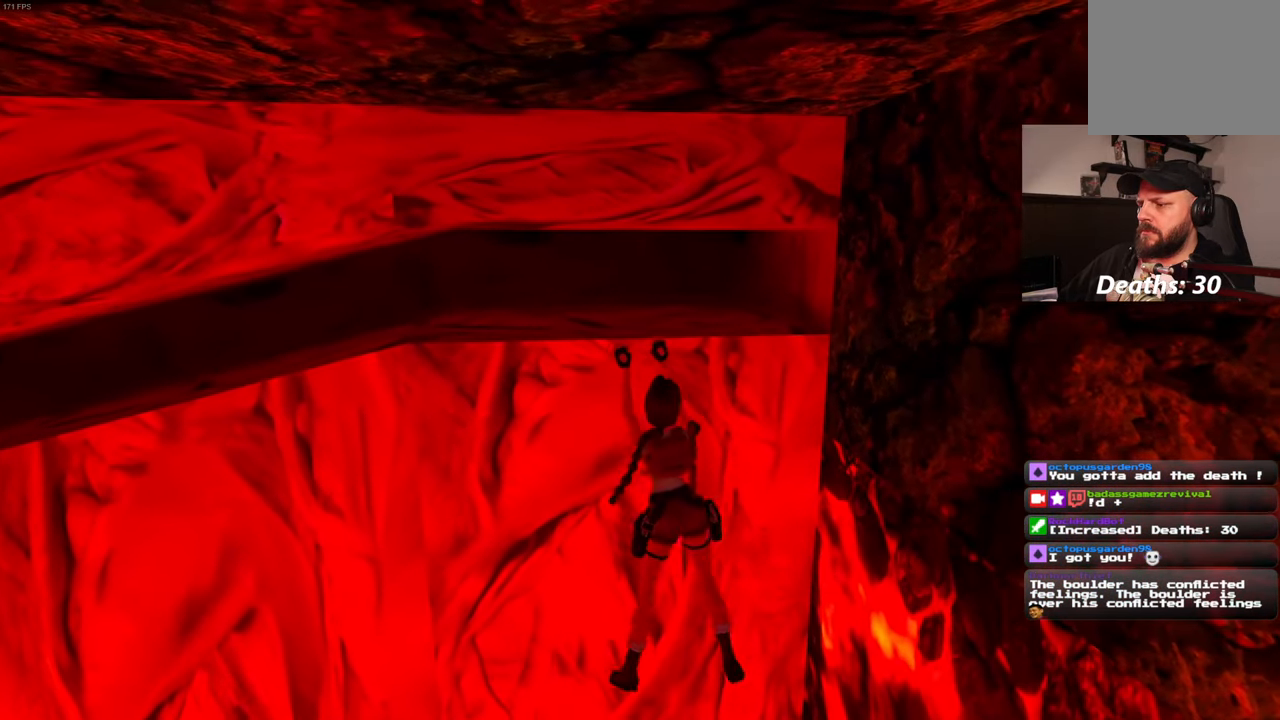
{"dt_ms": 500, "buttons": [], "left_stick": "center", "right_stick": "center", "events": [[50, "R2", "down"], [200, "R2", "up"]]}
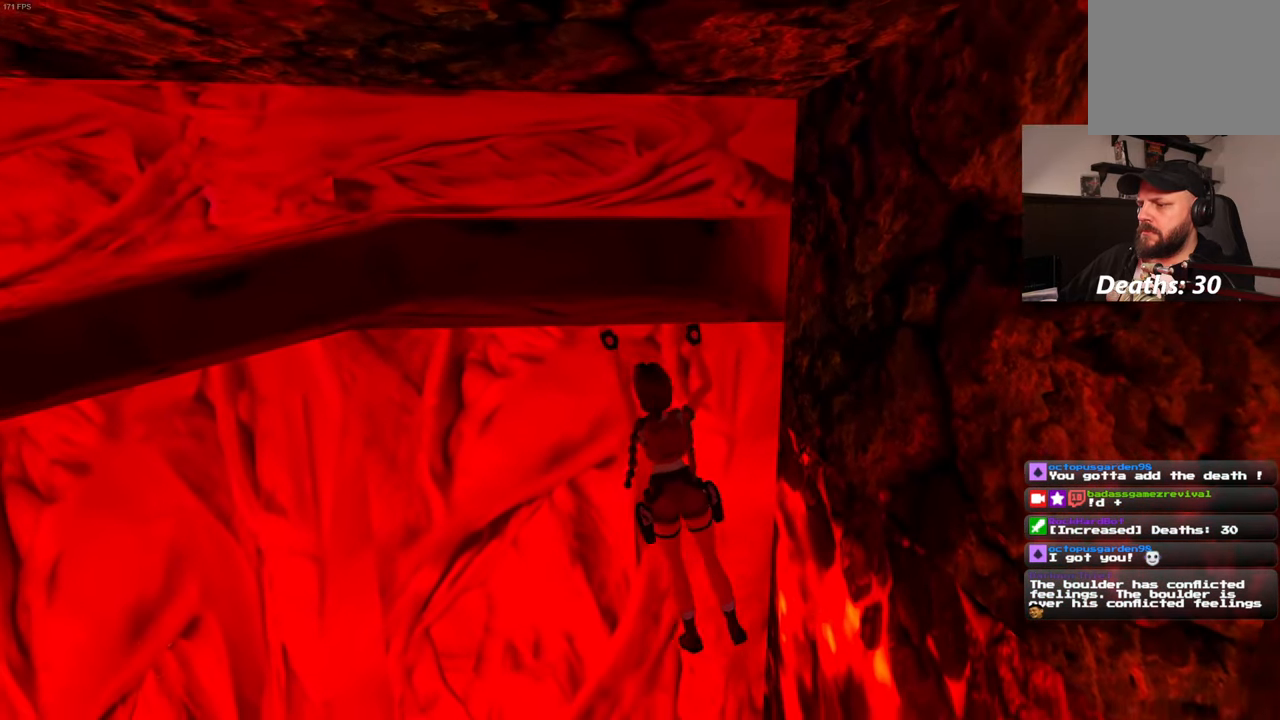
{"dt_ms": 500, "buttons": [], "left_stick": "center", "right_stick": "center", "events": []}
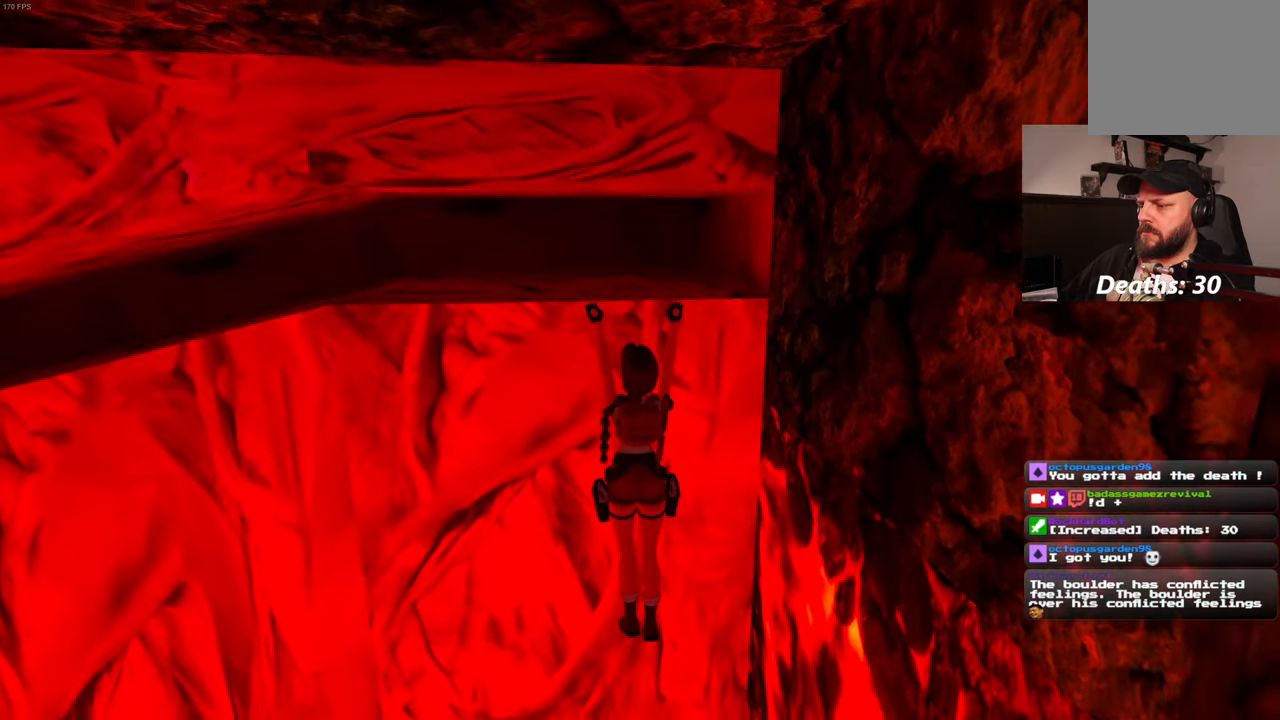
{"dt_ms": 500, "buttons": [], "left_stick": "center", "right_stick": "center", "events": [[83, "CIRCLE", "down"], [183, "CIRCLE", "up"]]}
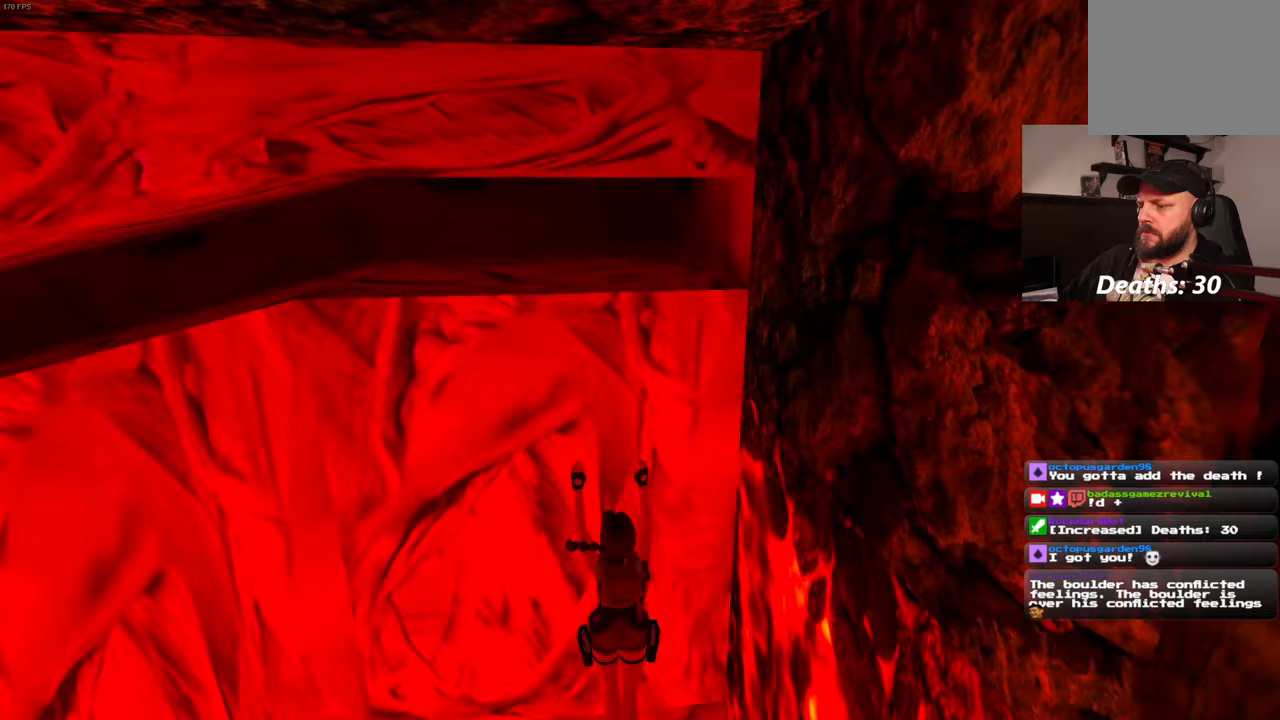
{"dt_ms": 500, "buttons": [], "left_stick": "center", "right_stick": "center", "events": []}
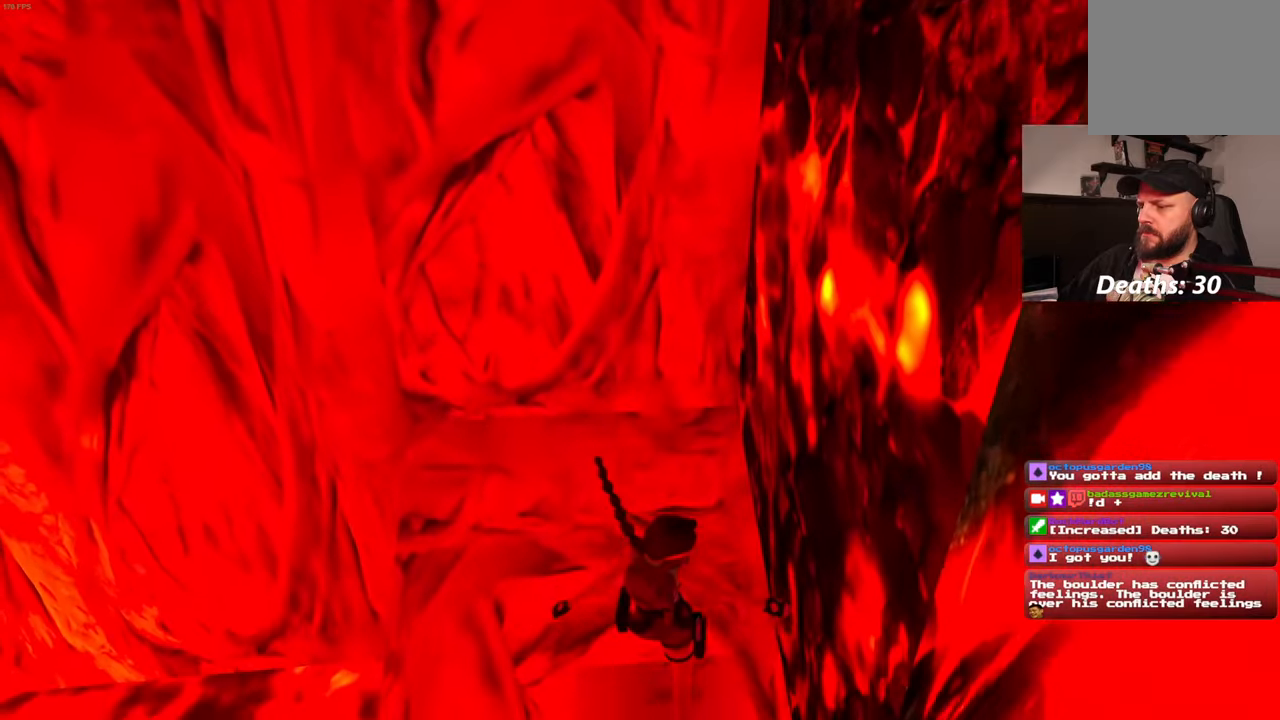
{"dt_ms": 500, "buttons": ["SQUARE"], "left_stick": "center", "right_stick": "center"}
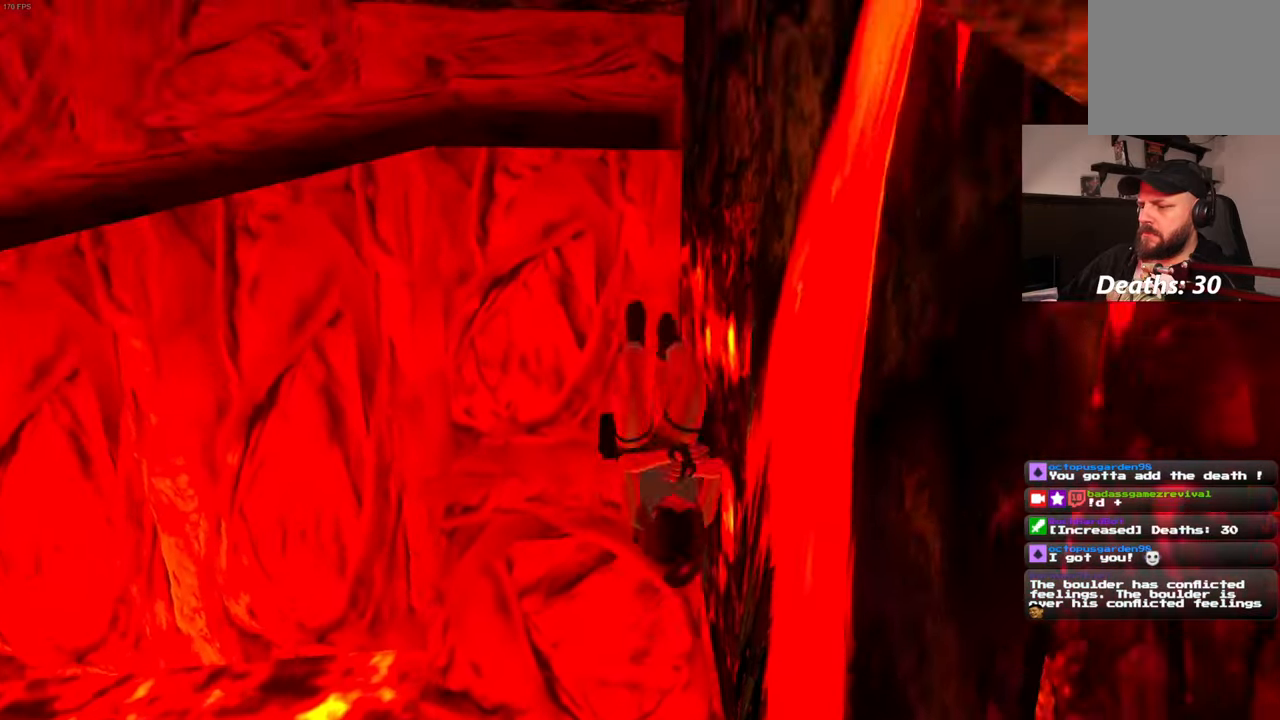
{"dt_ms": 500, "buttons": [], "left_stick": "center", "right_stick": "center", "events": [[317, "SQUARE", "up"]]}
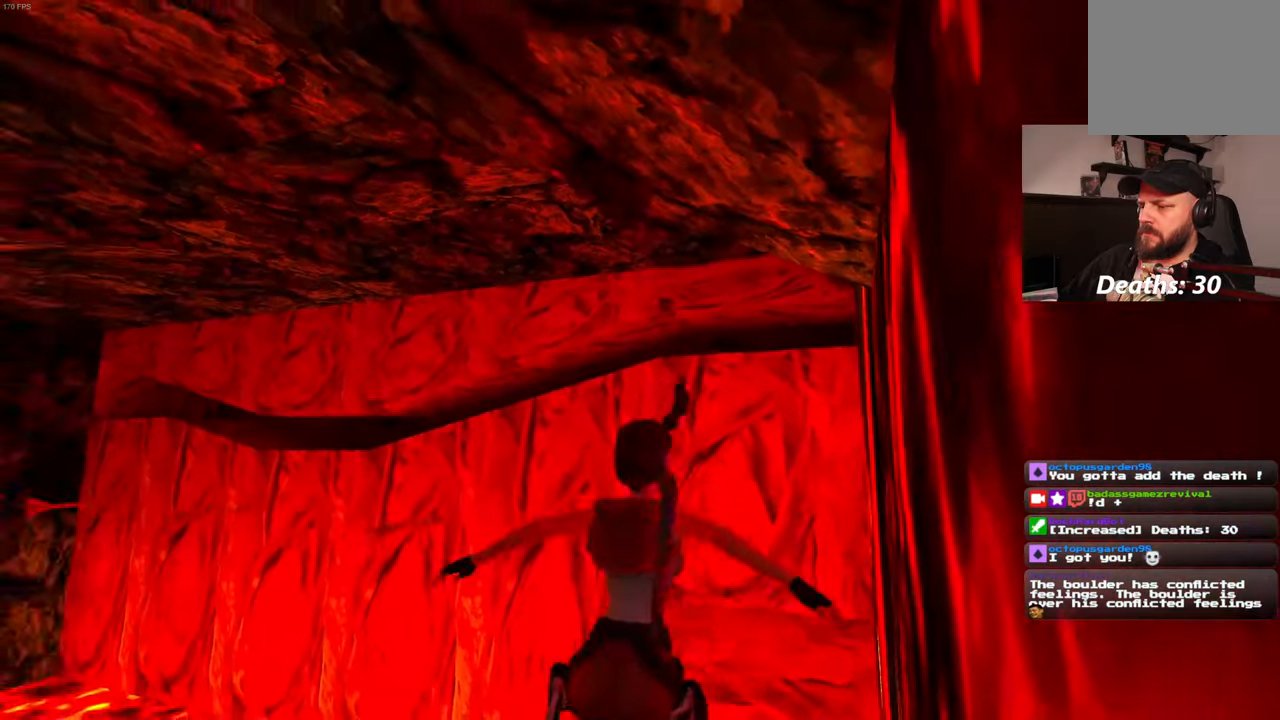
{"dt_ms": 500, "buttons": [], "left_stick": "center", "right_stick": "down-right", "events": [[67, "right_stick", "down-right"]]}
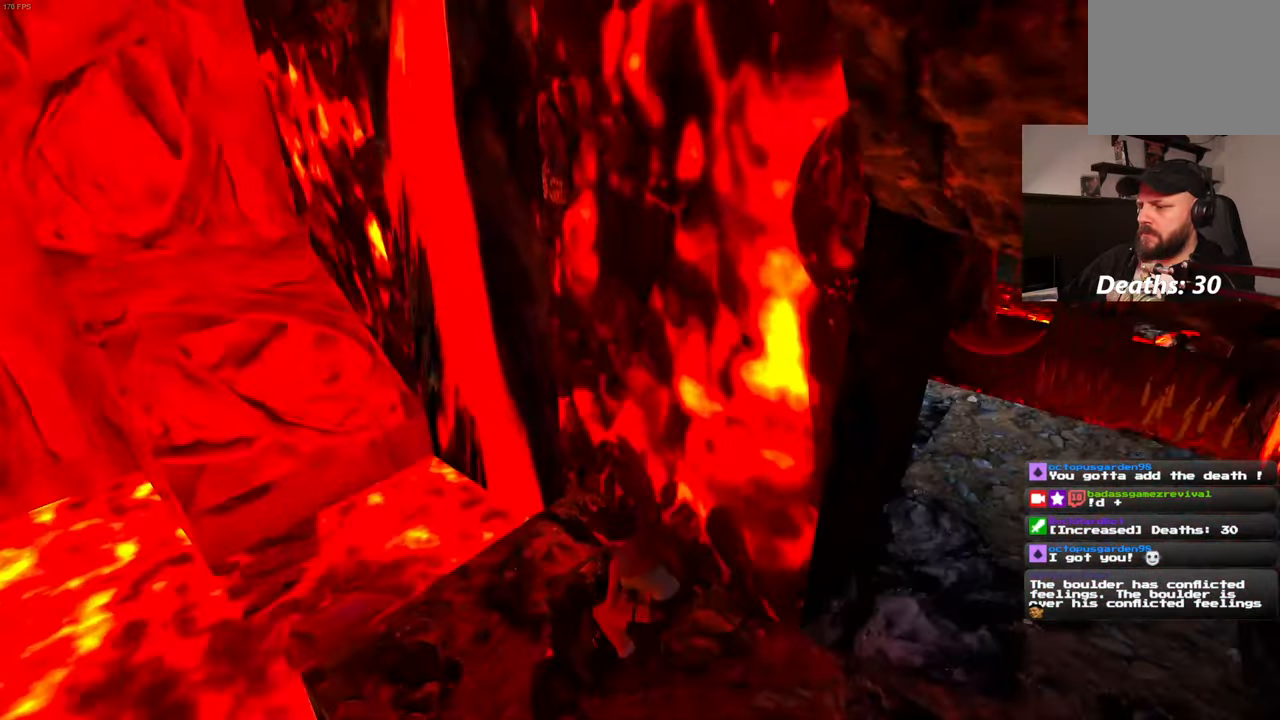
{"dt_ms": 500, "buttons": [], "left_stick": "up-right", "right_stick": "center", "events": [[183, "left_stick", "right"], [233, "right_stick", "right"], [367, "right_stick", "center"], [483, "left_stick", "up-right"]]}
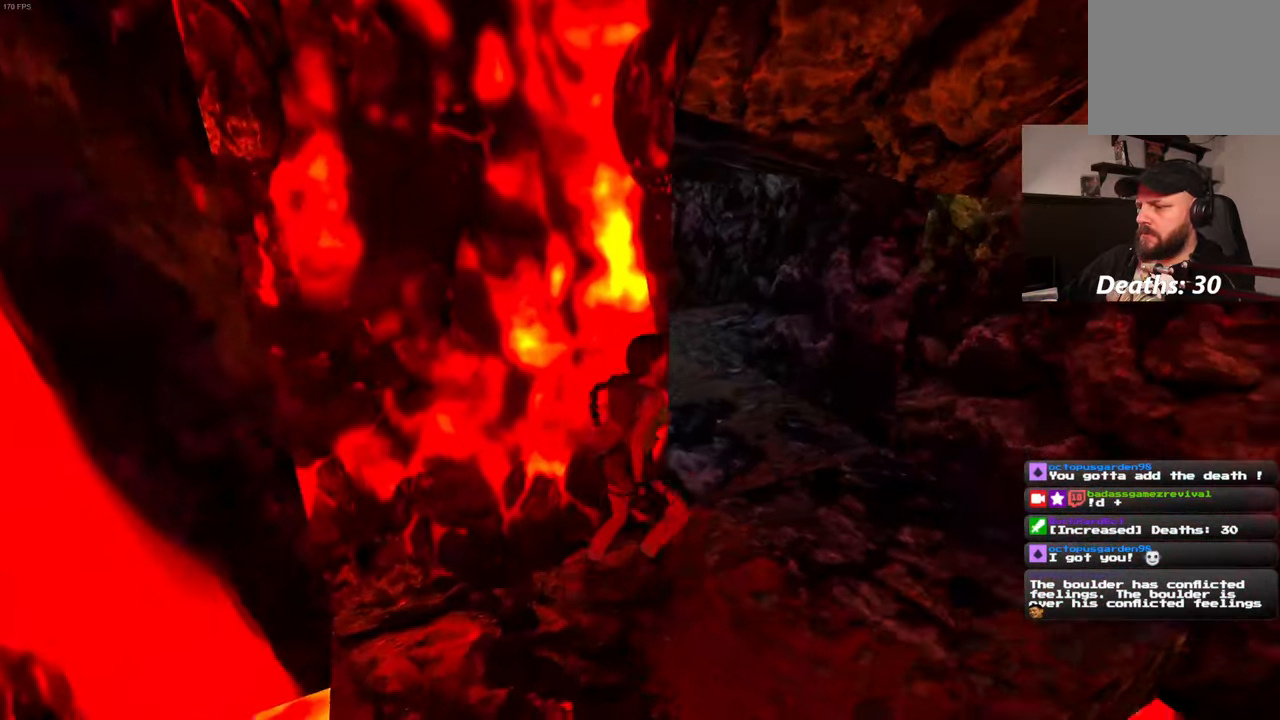
{"dt_ms": 500, "buttons": [], "left_stick": "up", "right_stick": "center", "events": [[117, "right_stick", "down-left"], [267, "right_stick", "center"], [400, "left_stick", "up"]]}